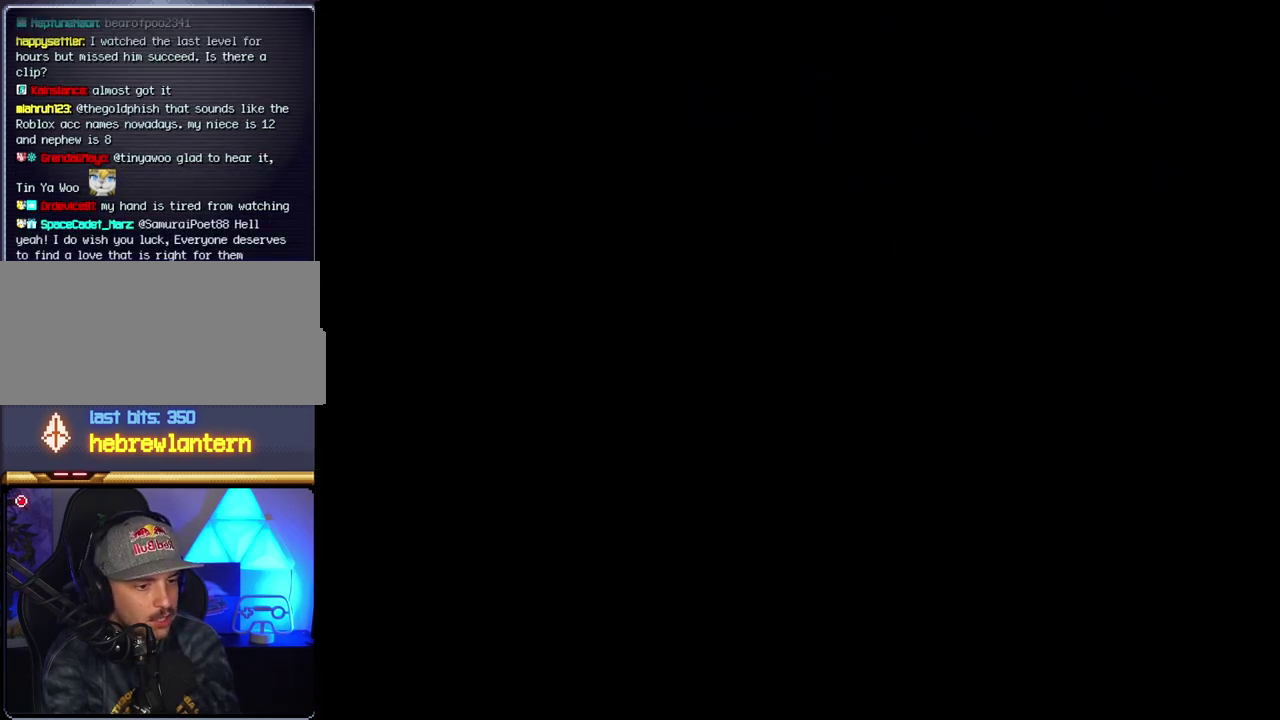
Gameplay with a controller (Nintendo layout); each line is a JSON object with the inputs held at the frame after it. "events" lists button and stick changes between this image and that frame as [ms after this image, input, new state], when the widget could be followed in between. Not read: DPAD_RIGHT L3 R3.
{"buttons": ["B"], "events": []}
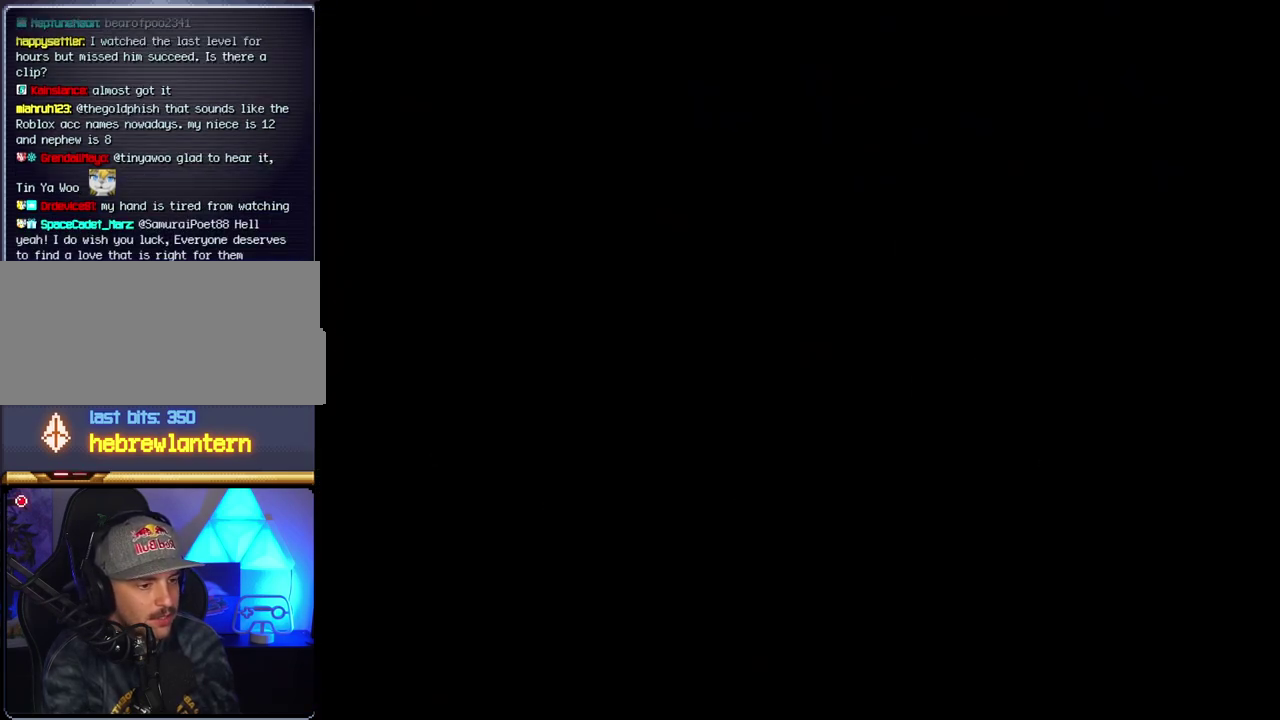
{"buttons": ["B"], "events": []}
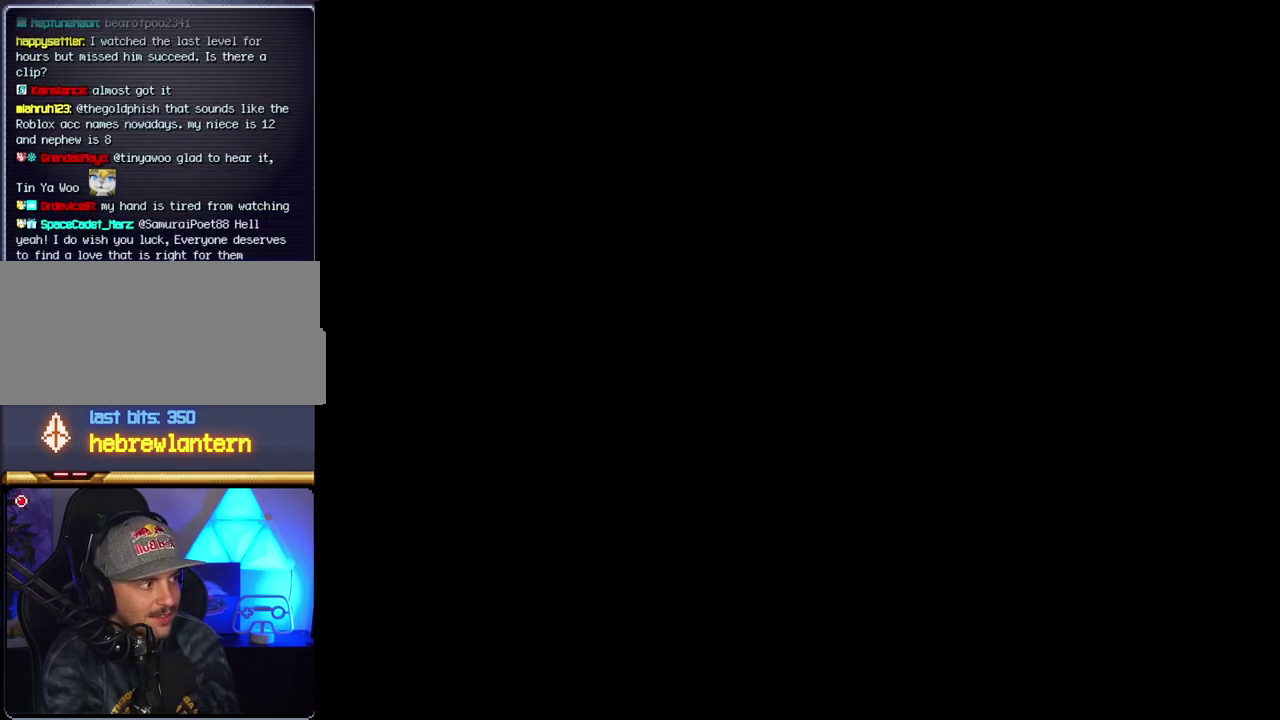
{"buttons": ["B", "Y"], "events": [[400, "Y", "down"]]}
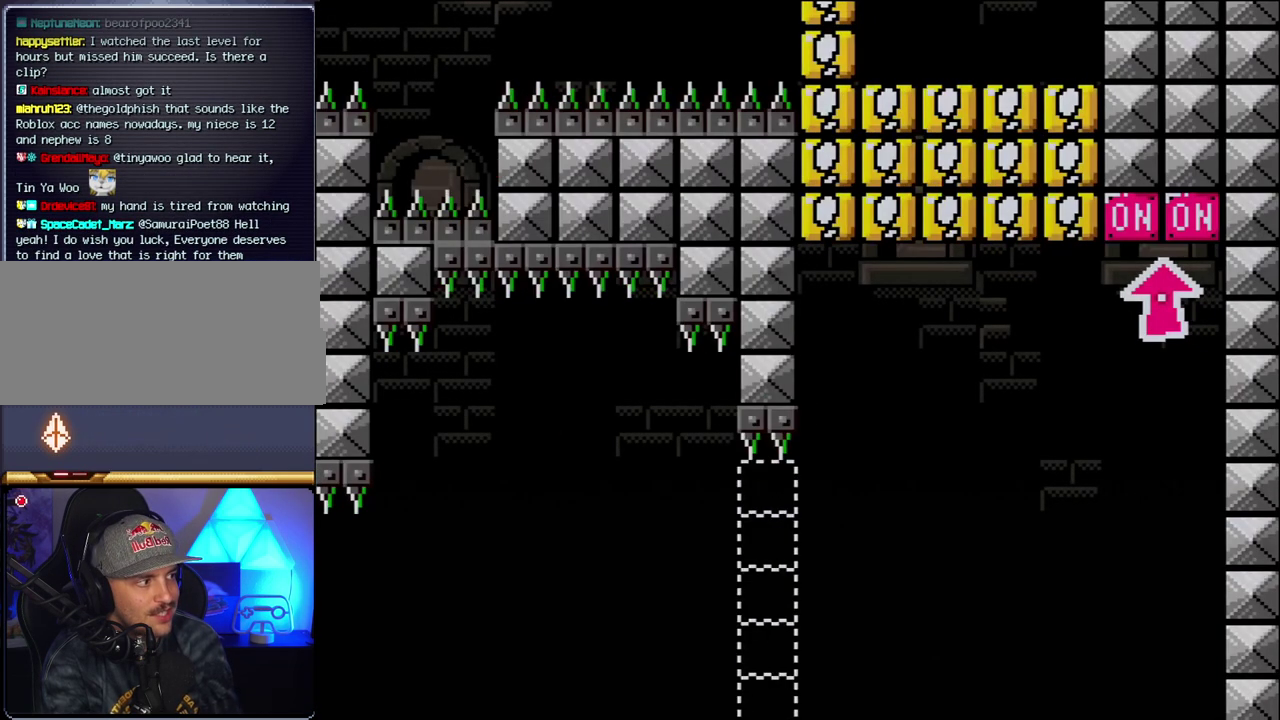
{"buttons": ["B", "Y"], "events": []}
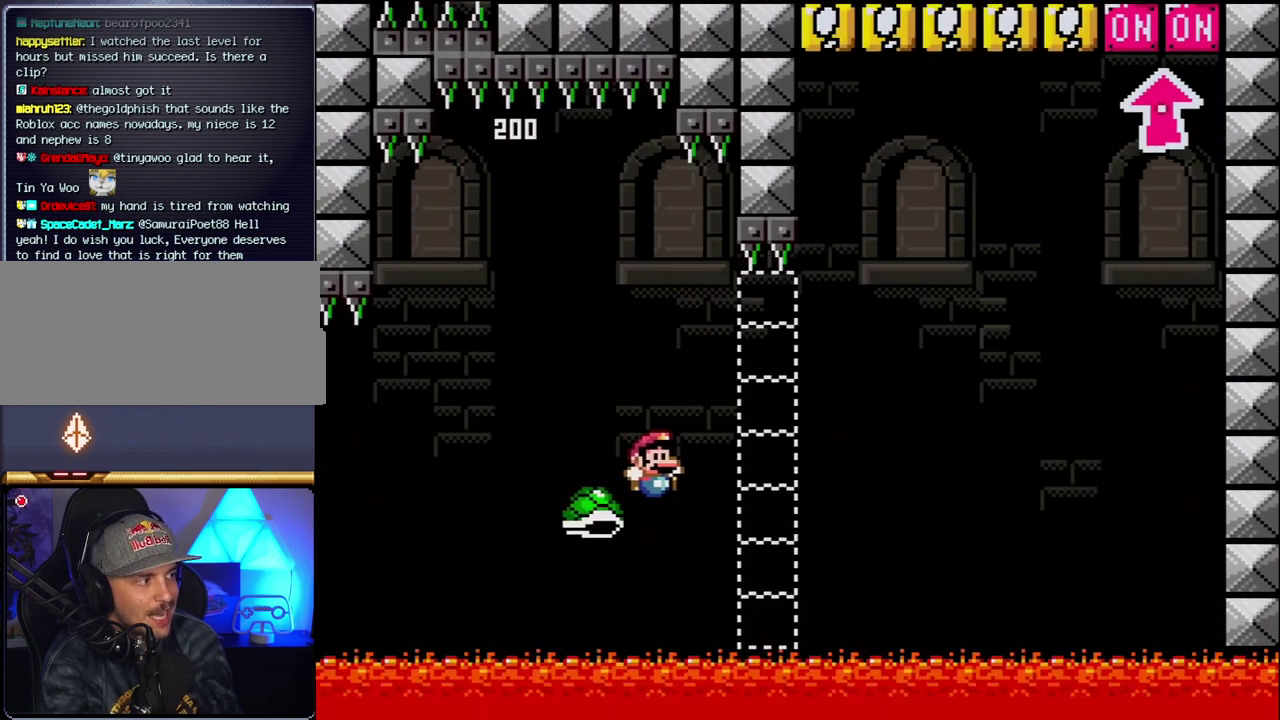
{"buttons": ["B", "Y"], "events": []}
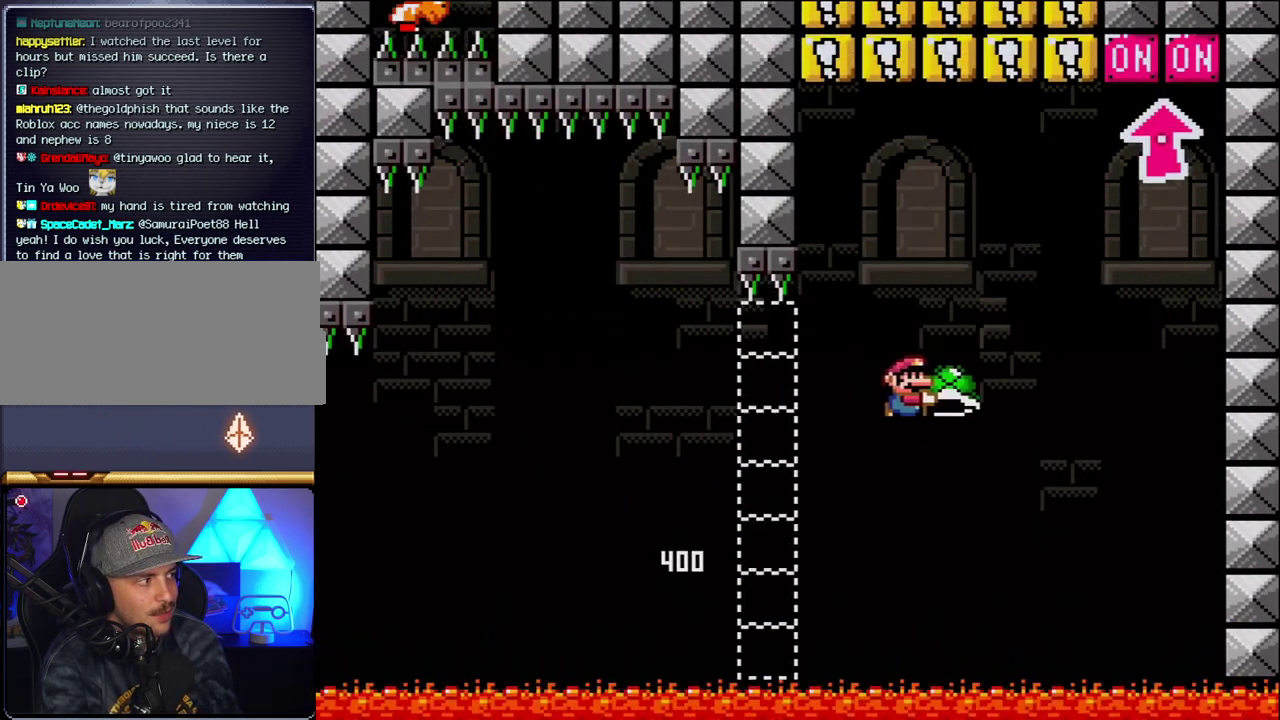
{"buttons": ["B", "Y"], "events": [[150, "Y", "up"], [283, "Y", "down"], [350, "DPAD_LEFT", "down"], [500, "DPAD_LEFT", "up"]]}
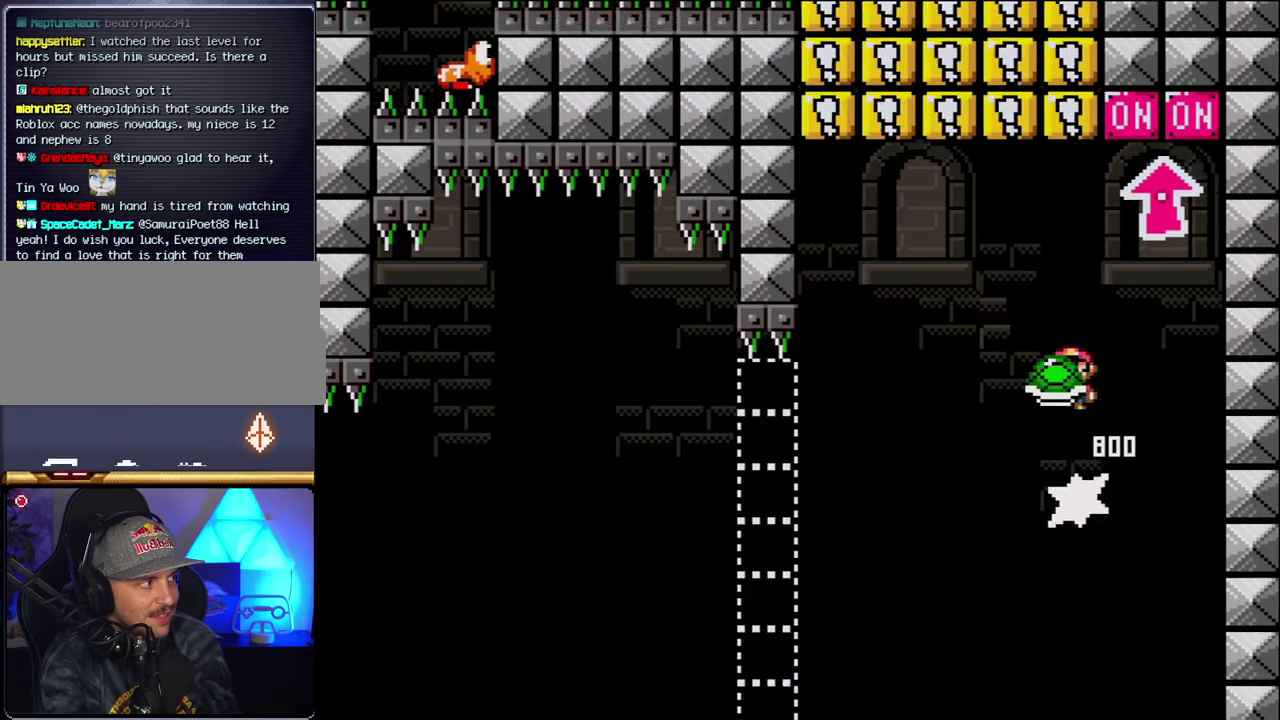
{"buttons": ["DPAD_LEFT"], "events": [[100, "DPAD_UP", "down"], [183, "Y", "up"], [283, "DPAD_LEFT", "down"], [317, "DPAD_UP", "up"], [400, "B", "up"]]}
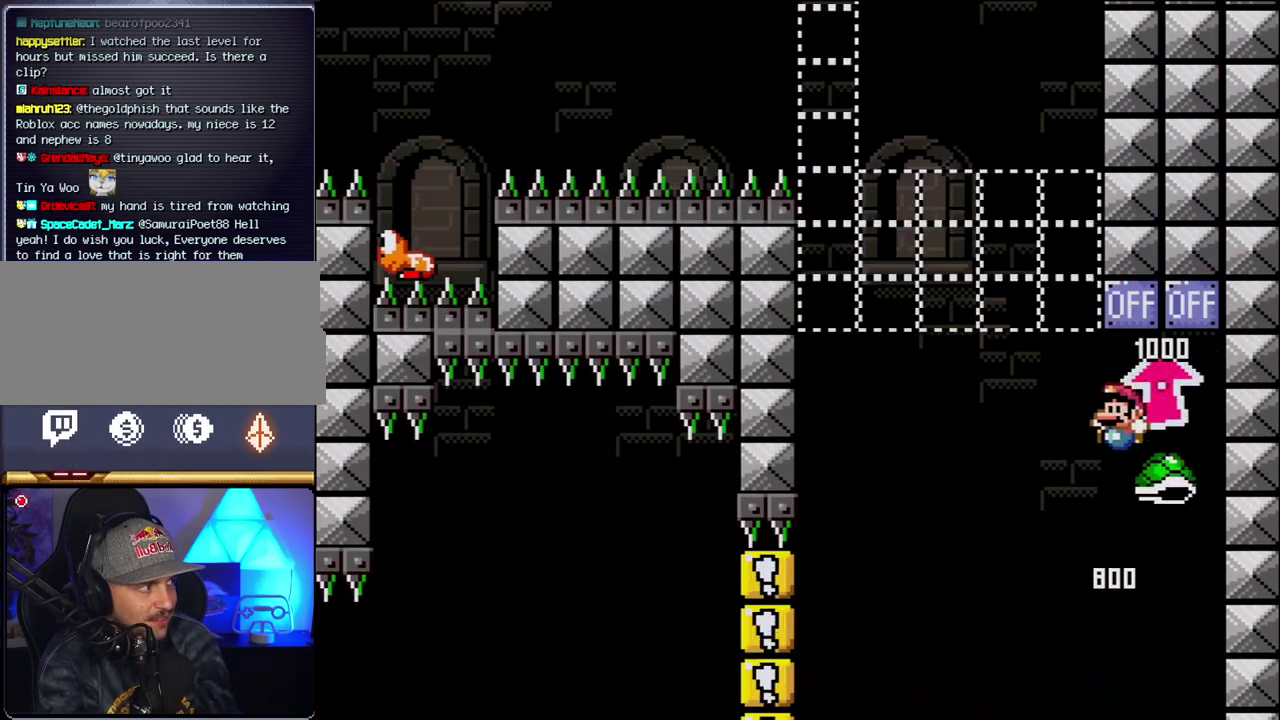
{"buttons": ["B", "Y"], "events": [[150, "B", "down"], [150, "Y", "down"], [317, "DPAD_LEFT", "up"]]}
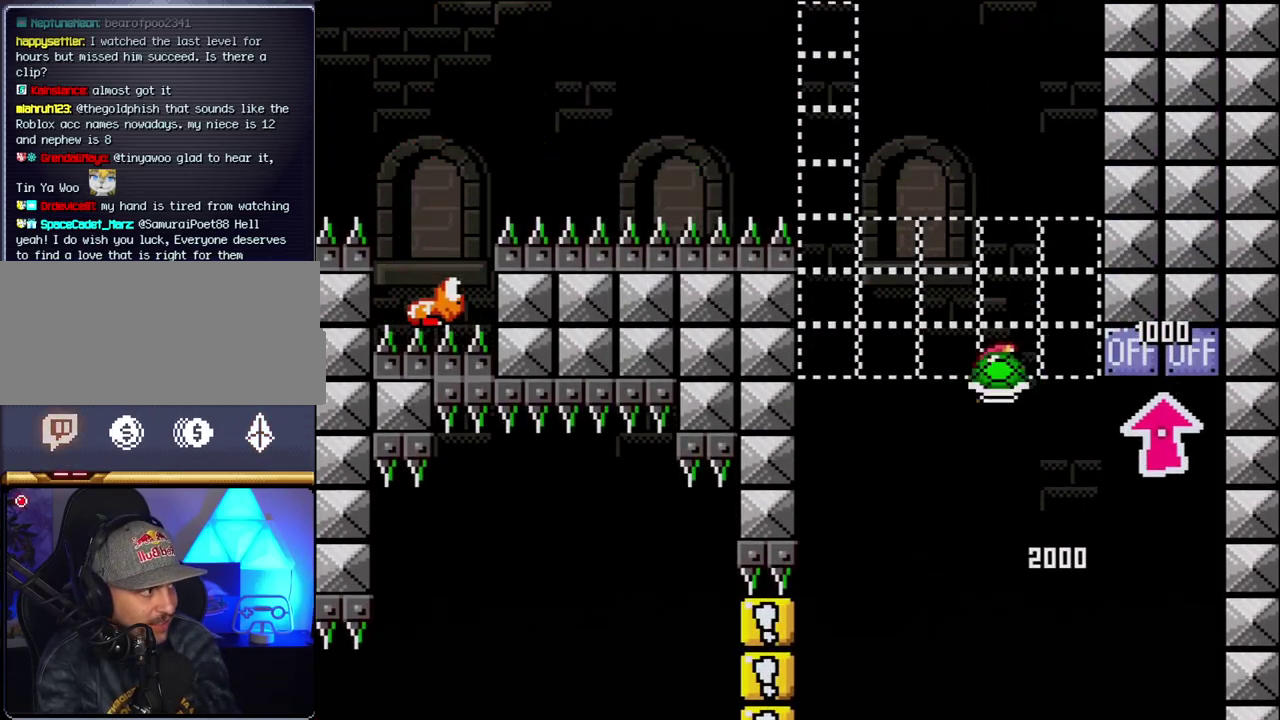
{"buttons": ["B", "Y", "DPAD_LEFT"], "events": [[67, "DPAD_LEFT", "down"], [150, "DPAD_LEFT", "up"], [150, "Y", "up"], [317, "DPAD_LEFT", "down"], [317, "Y", "down"]]}
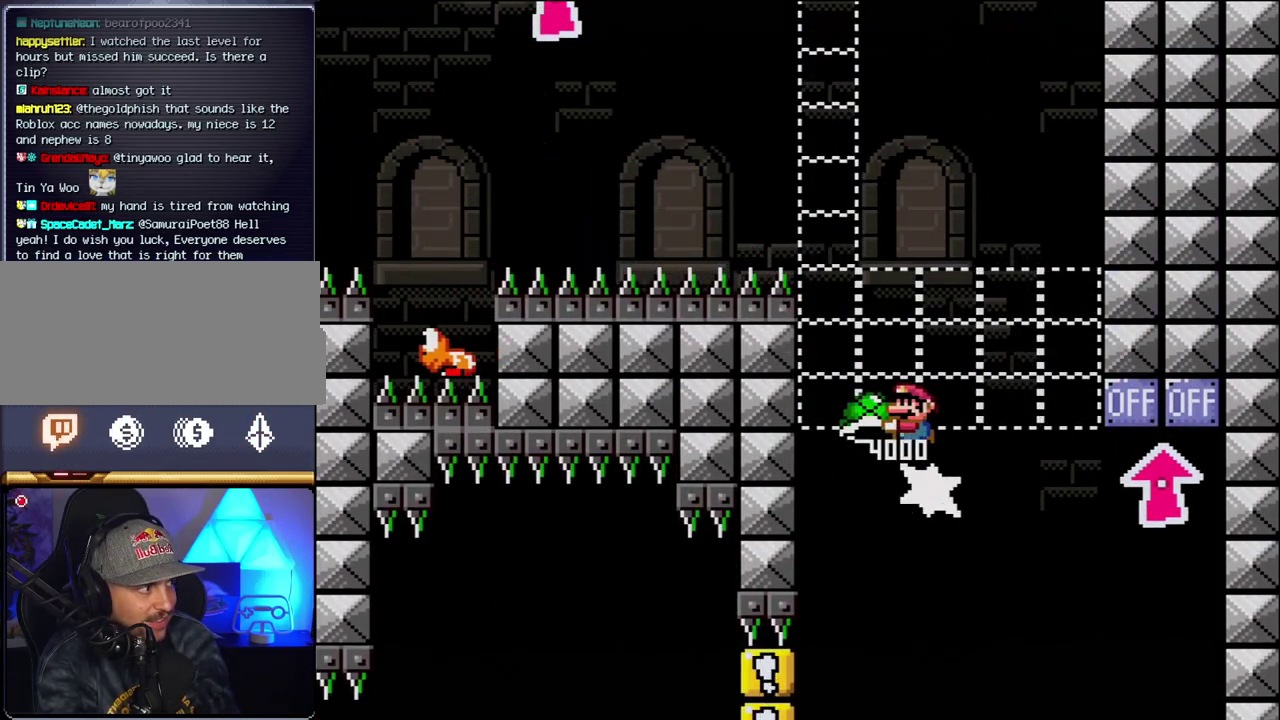
{"buttons": ["B"], "events": [[33, "DPAD_LEFT", "up"], [433, "Y", "up"]]}
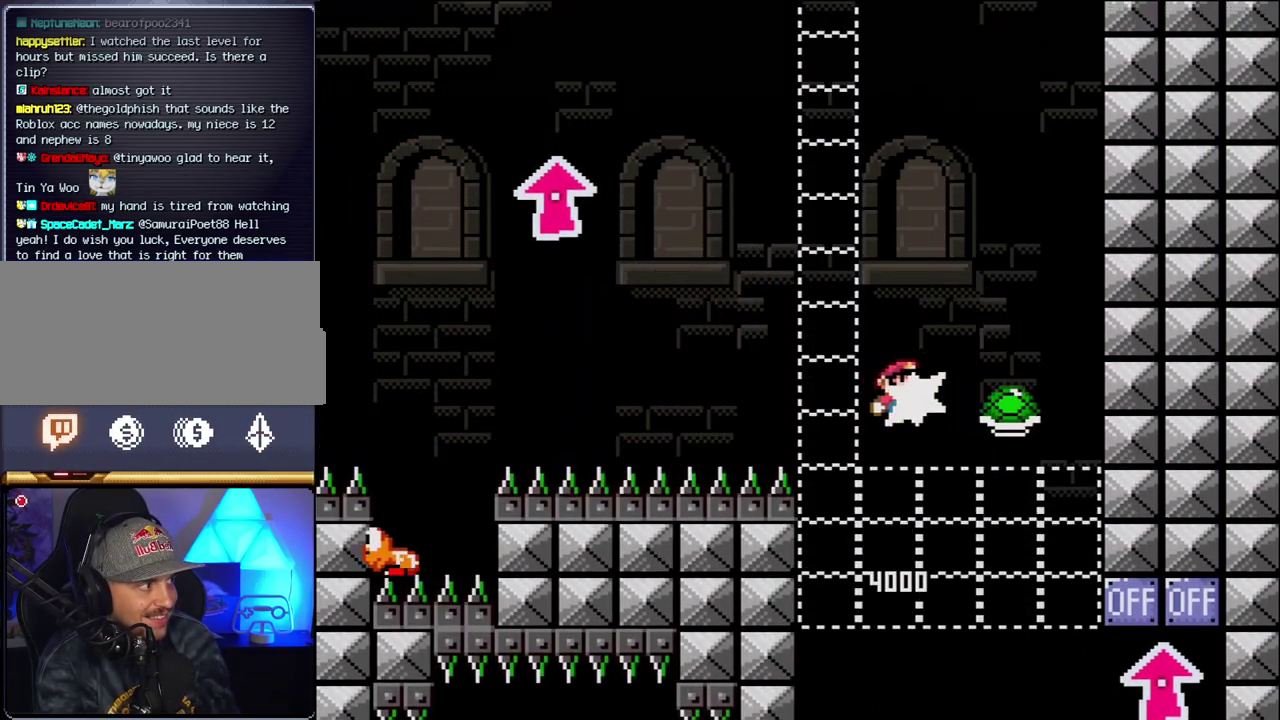
{"buttons": ["B", "Y"], "events": [[100, "Y", "down"], [133, "DPAD_LEFT", "down"], [400, "DPAD_LEFT", "up"]]}
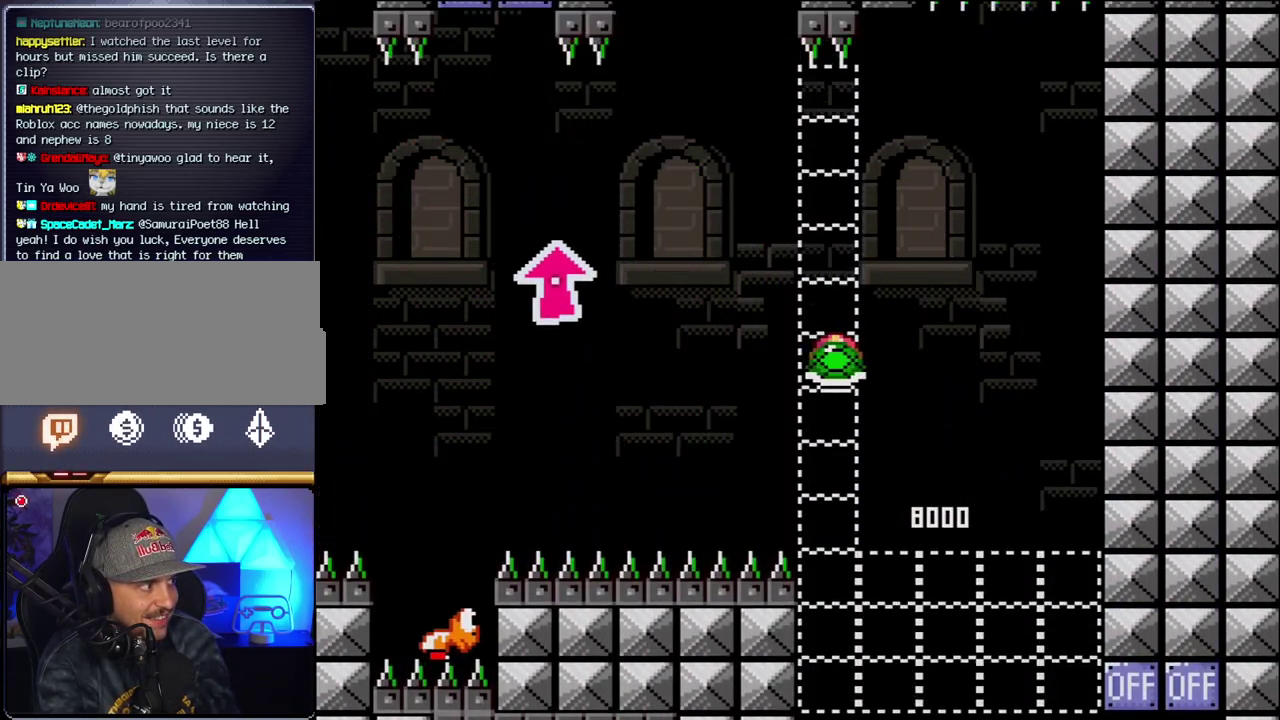
{"buttons": ["B", "Y", "DPAD_LEFT"], "events": [[250, "Y", "up"], [400, "Y", "down"], [433, "DPAD_LEFT", "down"]]}
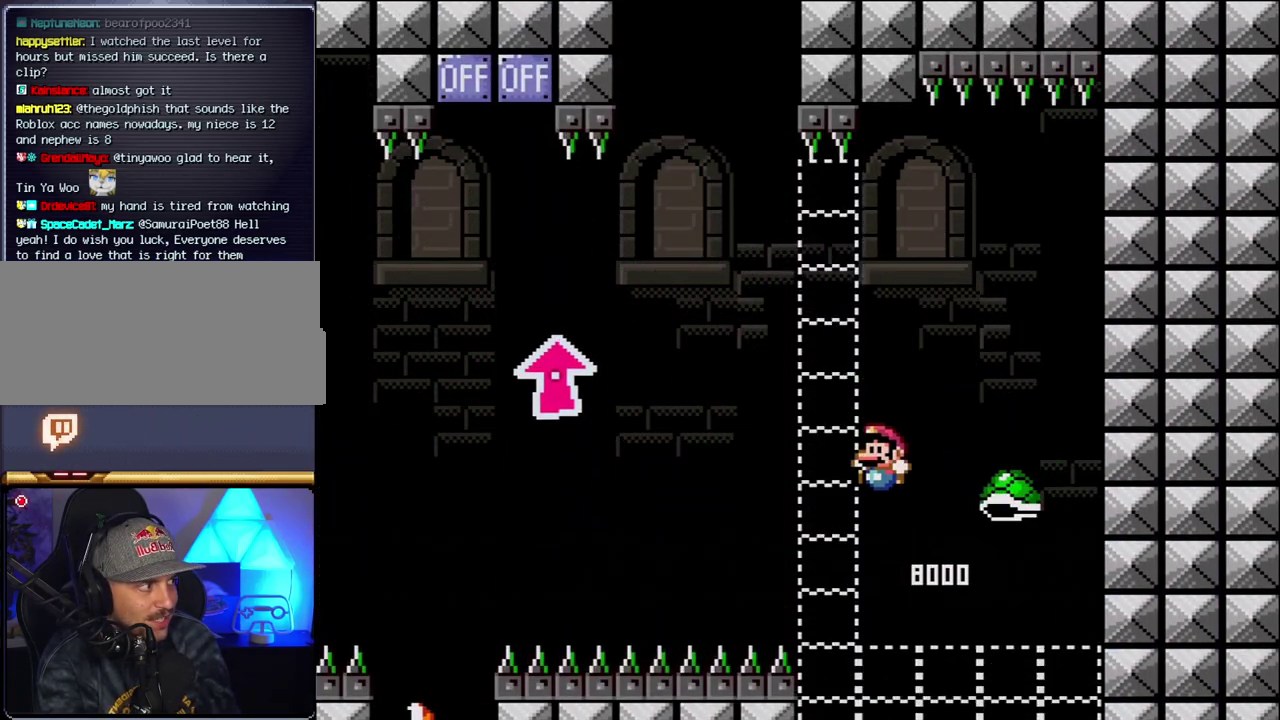
{"buttons": ["B", "Y", "DPAD_UP", "DPAD_LEFT"], "events": [[317, "DPAD_UP", "down"]]}
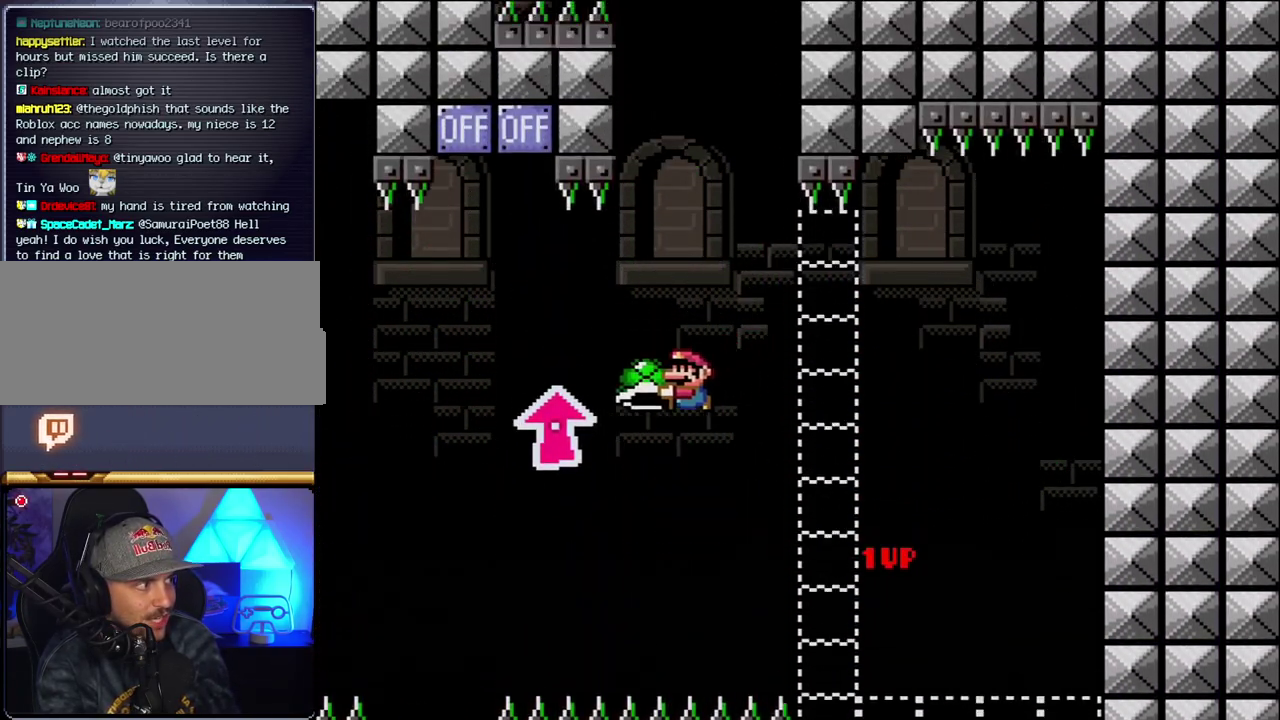
{"buttons": ["B", "Y"], "events": [[283, "Y", "up"], [400, "Y", "down"], [467, "DPAD_LEFT", "up"], [467, "DPAD_UP", "up"]]}
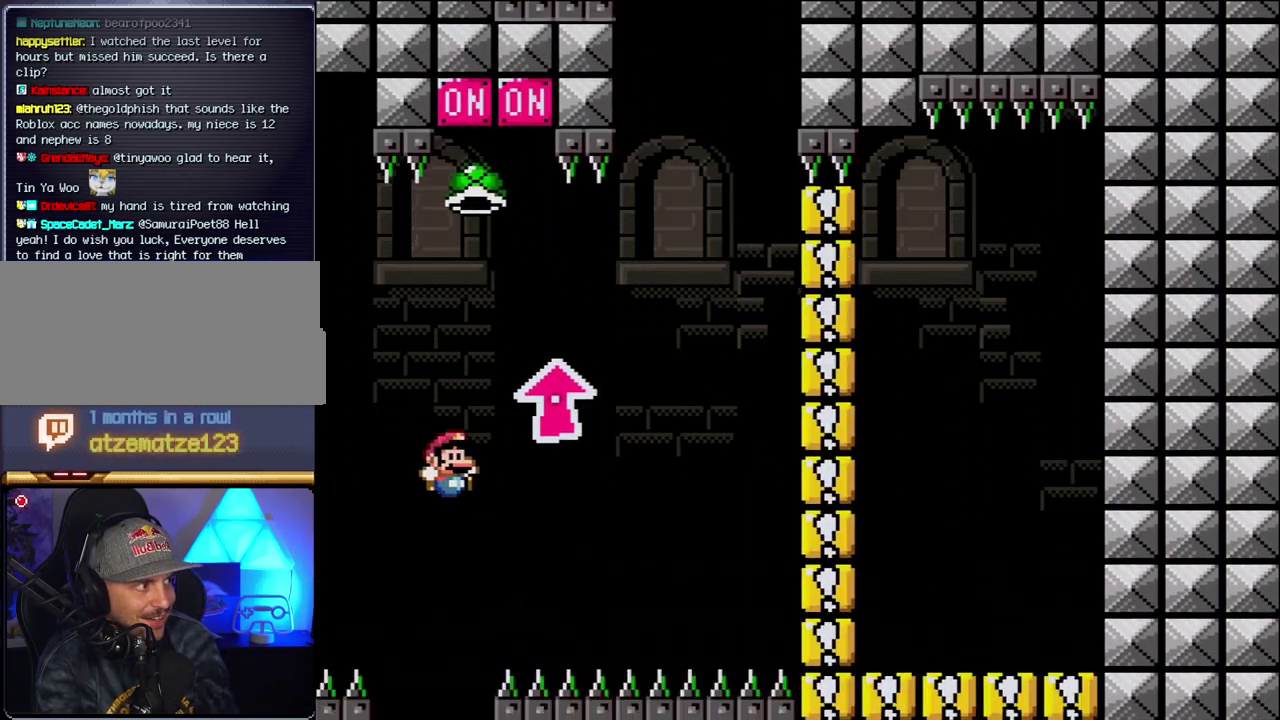
{"buttons": ["B", "Y"], "events": [[150, "DPAD_LEFT", "down"], [400, "DPAD_LEFT", "up"]]}
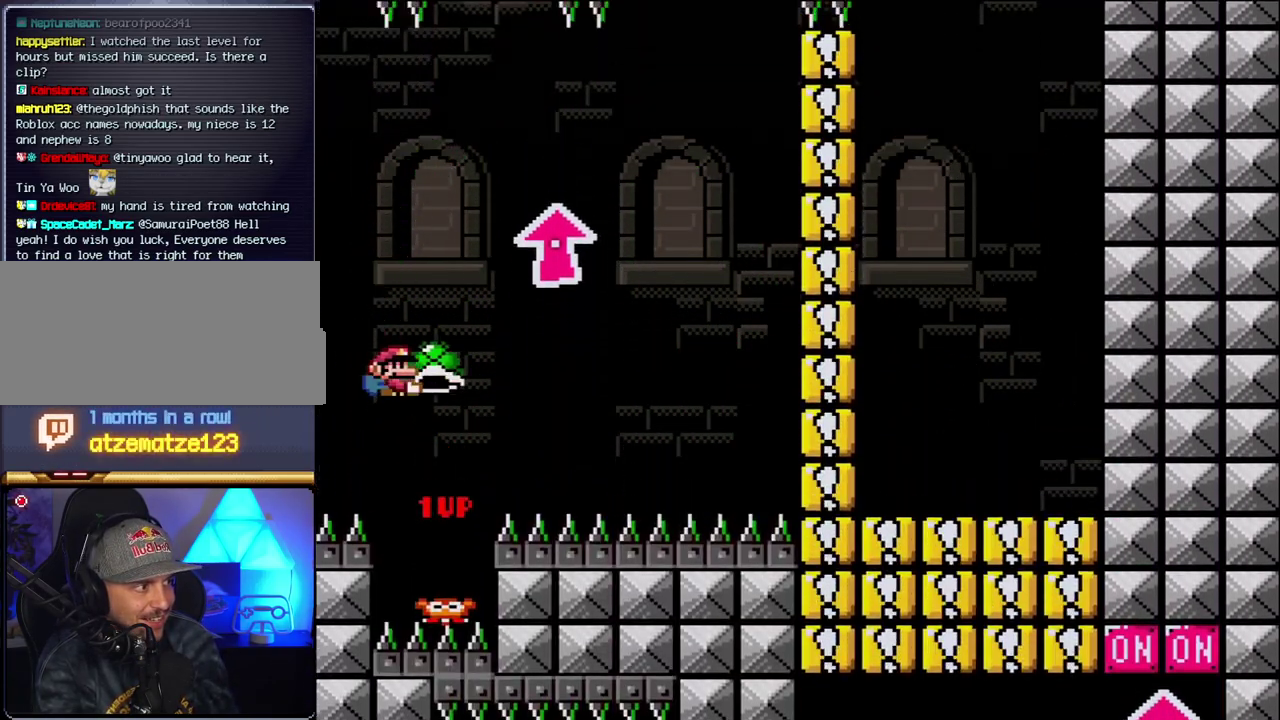
{"buttons": ["Y"], "events": [[133, "Y", "up"], [250, "Y", "down"], [433, "B", "up"]]}
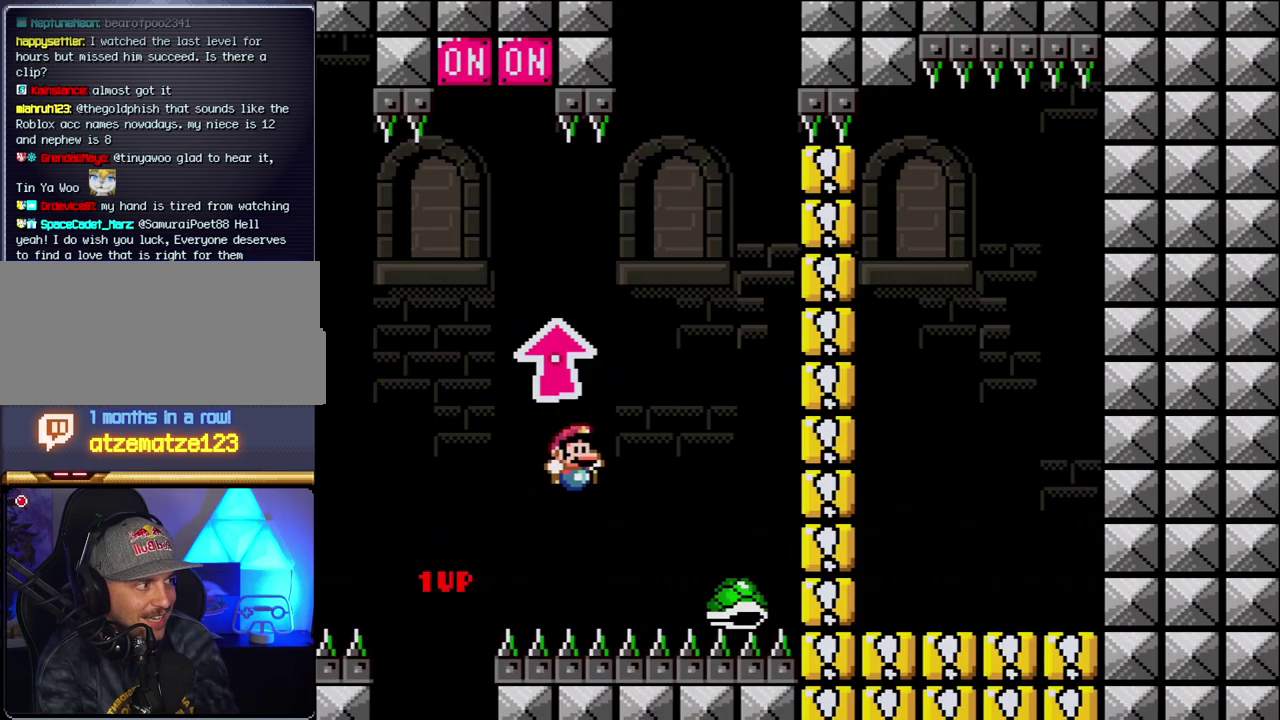
{"buttons": ["B", "Y"], "events": [[33, "B", "down"], [100, "DPAD_LEFT", "down"], [383, "DPAD_LEFT", "up"]]}
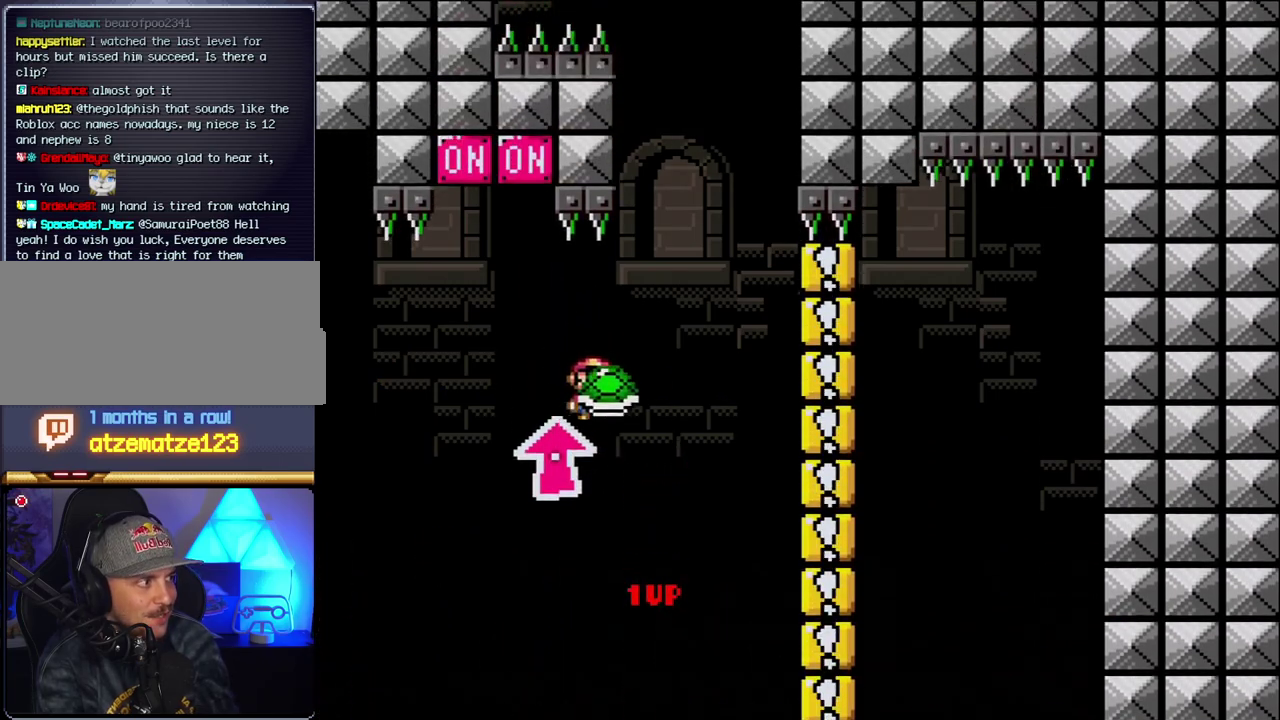
{"buttons": ["B", "Y", "DPAD_LEFT"], "events": [[100, "Y", "up"], [217, "Y", "down"], [433, "DPAD_LEFT", "down"]]}
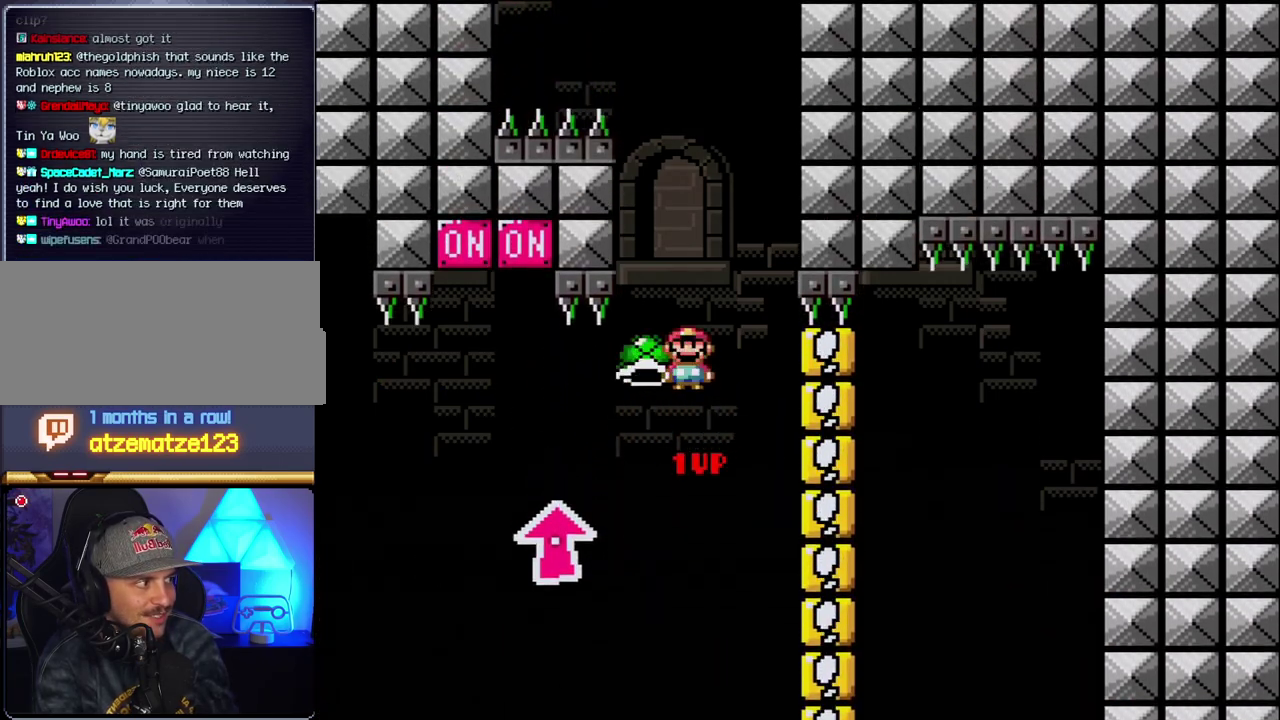
{"buttons": ["B", "Y"], "events": [[250, "DPAD_LEFT", "up"], [350, "Y", "up"], [467, "Y", "down"]]}
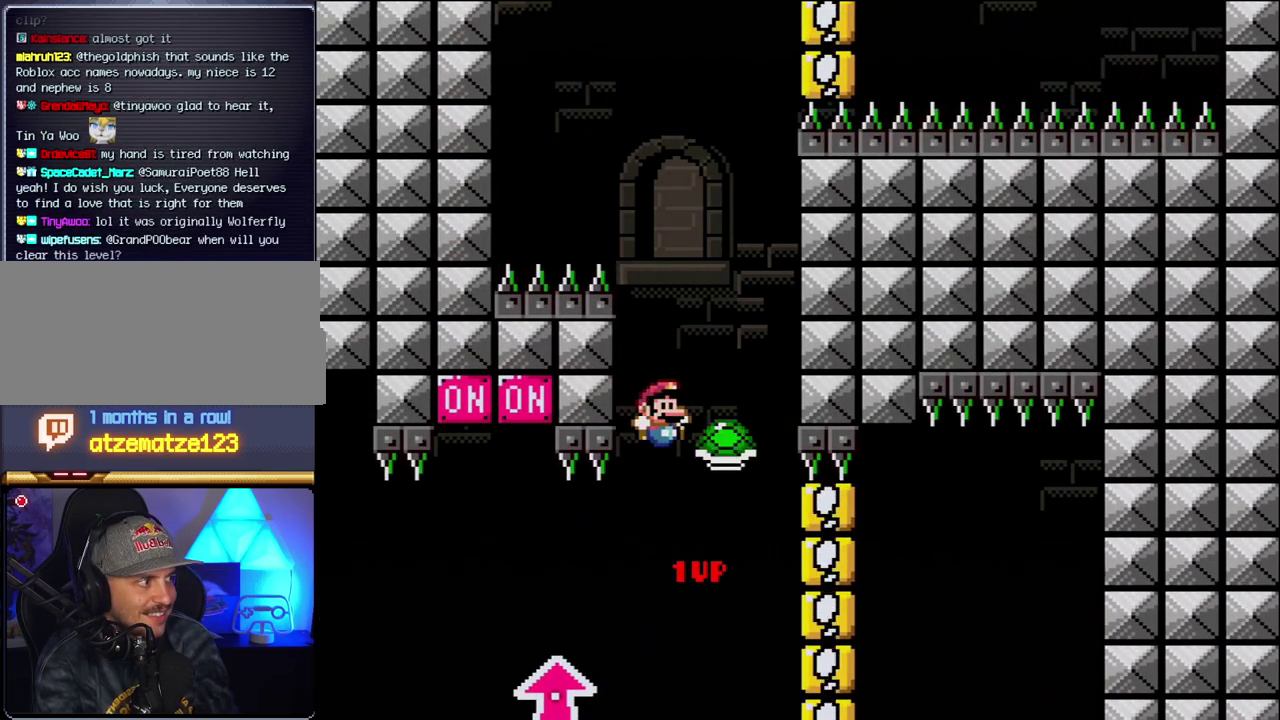
{"buttons": ["B", "Y"], "events": [[150, "DPAD_LEFT", "down"], [283, "DPAD_LEFT", "up"]]}
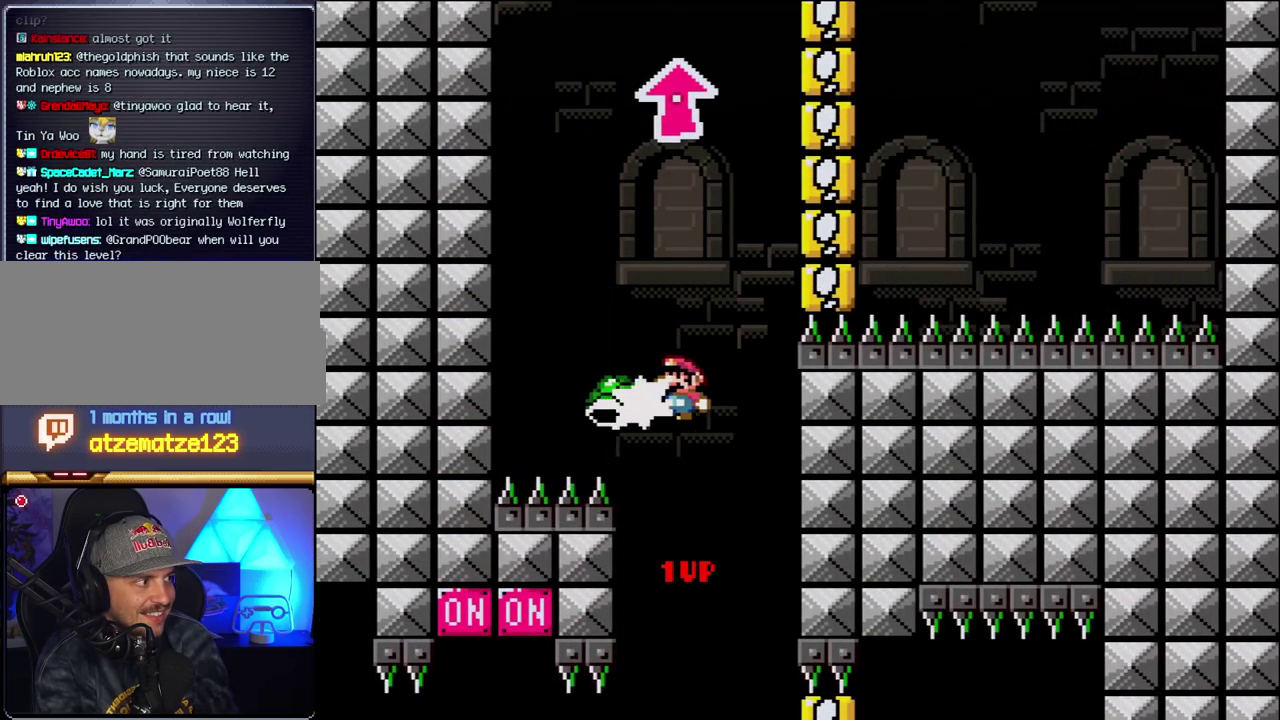
{"buttons": ["B", "Y"], "events": [[33, "DPAD_LEFT", "down"], [33, "DPAD_UP", "down"], [33, "Y", "up"], [100, "DPAD_UP", "up"], [117, "DPAD_LEFT", "up"], [117, "Y", "down"]]}
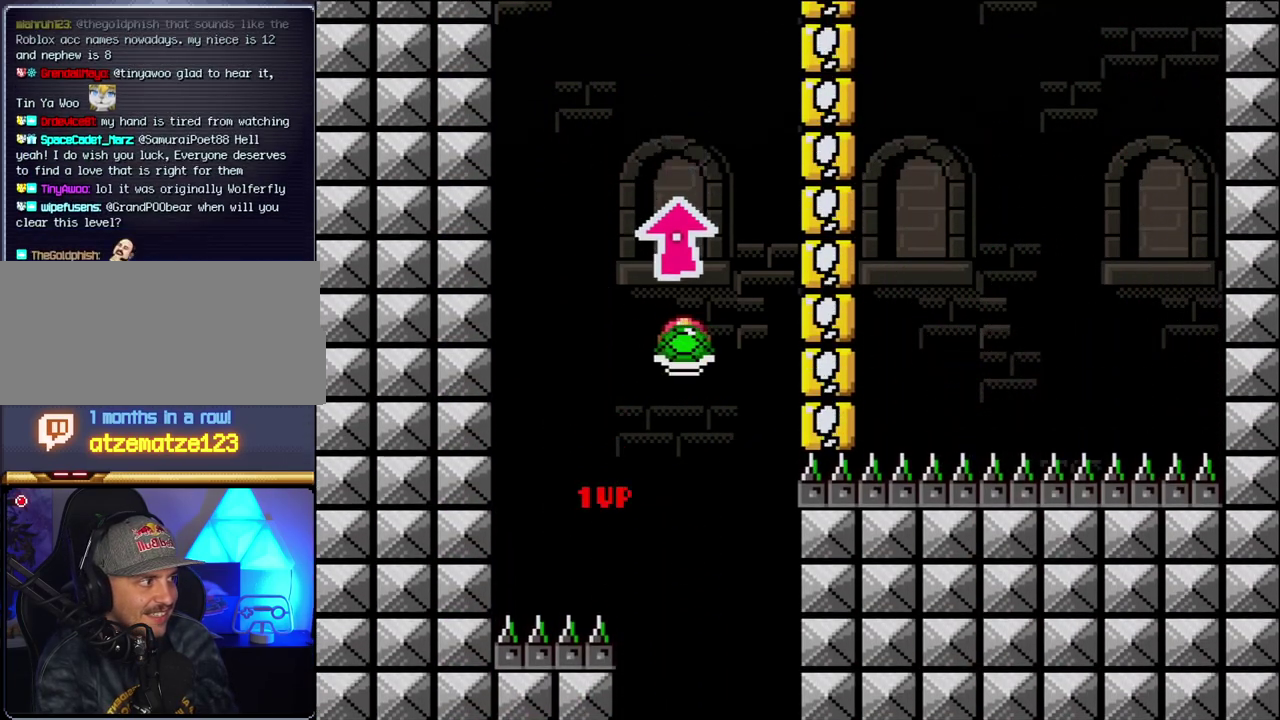
{"buttons": ["B", "Y"], "events": [[33, "DPAD_LEFT", "down"], [117, "DPAD_LEFT", "up"], [250, "Y", "up"], [367, "Y", "down"]]}
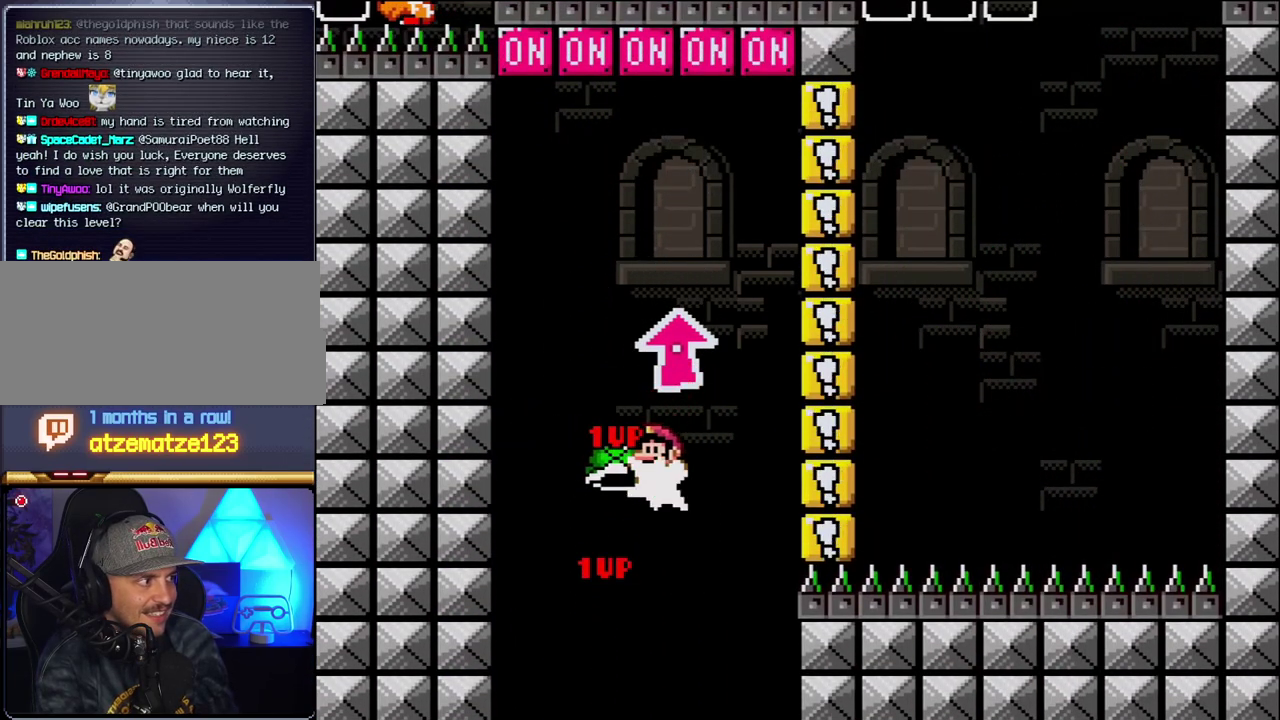
{"buttons": ["B", "DPAD_LEFT"], "events": [[100, "DPAD_UP", "down"], [217, "Y", "up"], [400, "DPAD_LEFT", "down"], [400, "DPAD_UP", "up"]]}
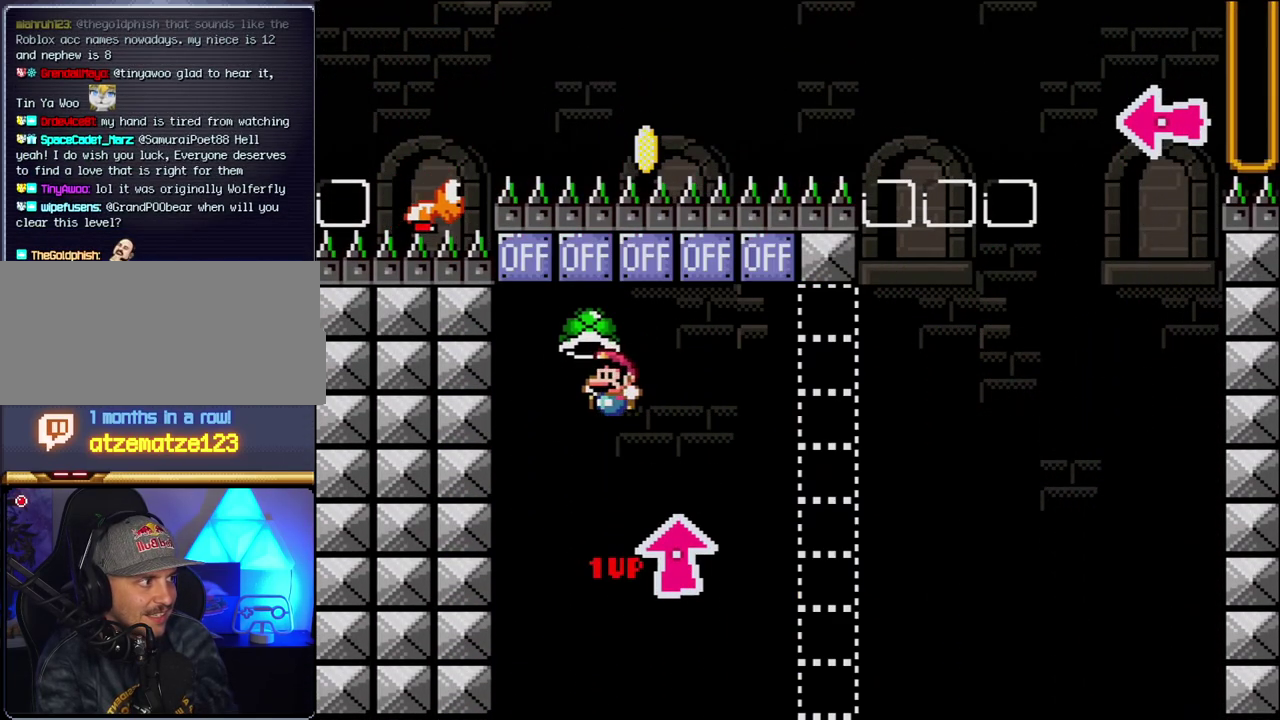
{"buttons": ["B", "Y"], "events": [[33, "DPAD_LEFT", "up"], [183, "B", "up"], [350, "B", "down"], [350, "Y", "down"]]}
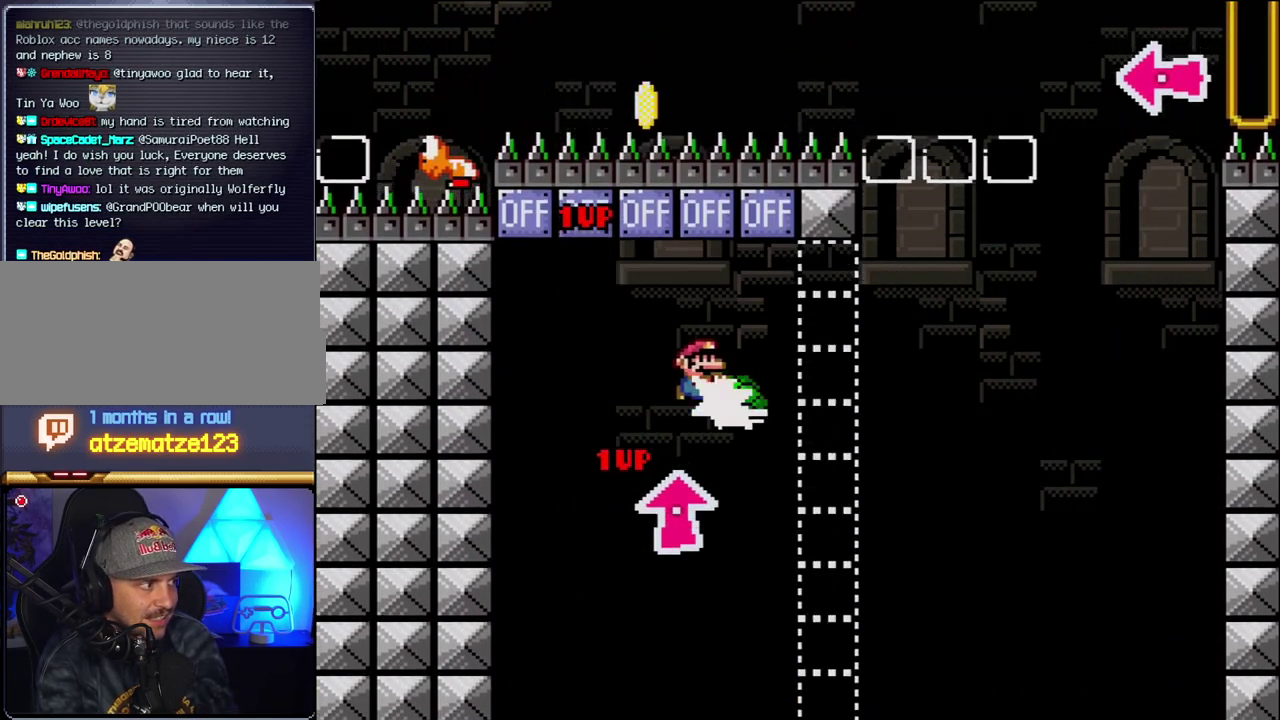
{"buttons": ["Y"], "events": [[33, "B", "up"], [33, "Y", "up"], [250, "Y", "down"], [283, "B", "down"], [400, "B", "up"]]}
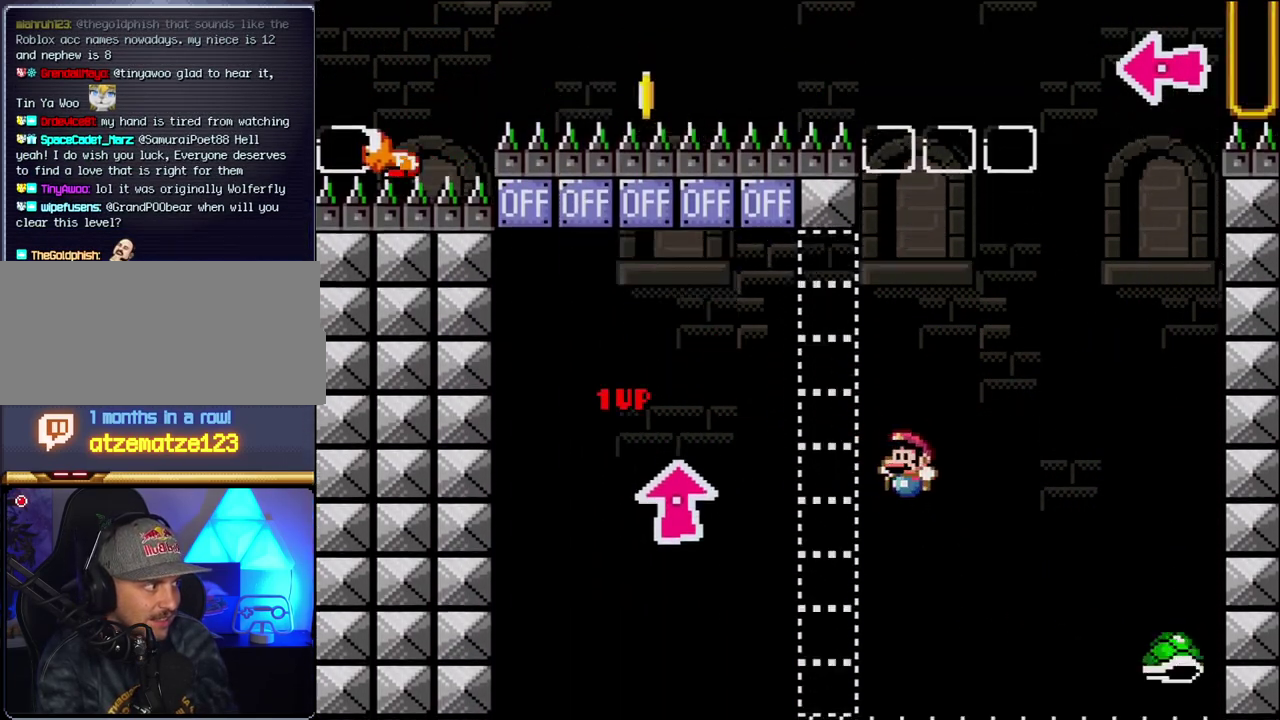
{"buttons": ["B", "Y"], "events": [[33, "DPAD_LEFT", "down"], [67, "B", "down"], [250, "DPAD_LEFT", "up"]]}
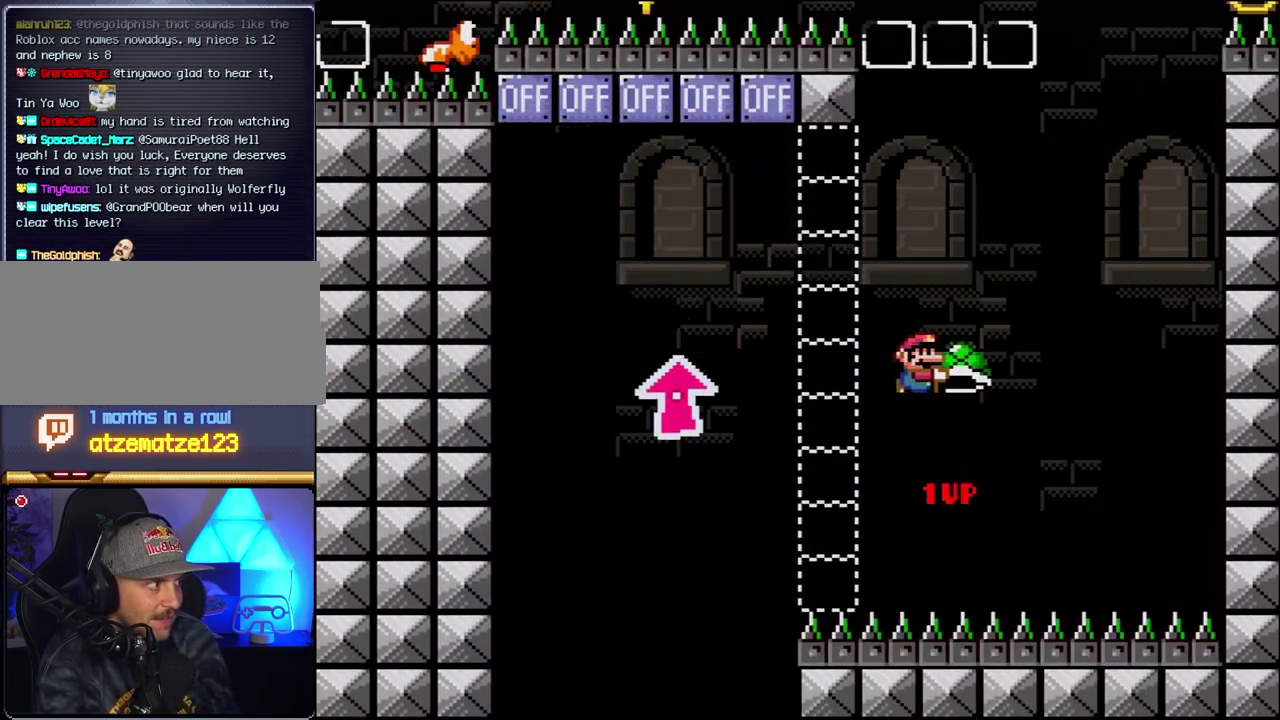
{"buttons": ["B", "Y", "DPAD_LEFT"], "events": [[250, "Y", "up"], [383, "DPAD_LEFT", "down"], [383, "Y", "down"]]}